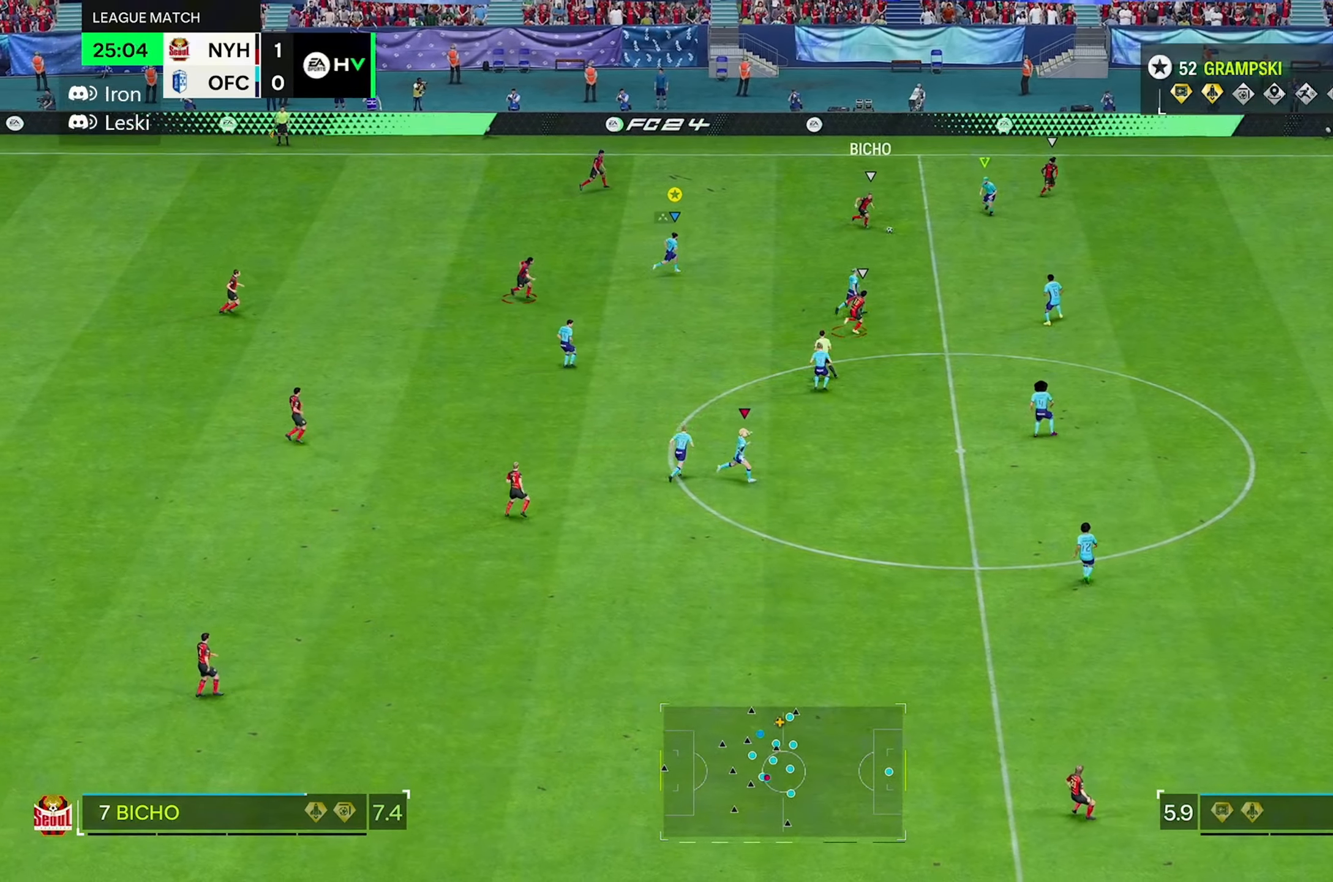
Gameplay with a controller (Xbox layout); each line is a JSON object with the inputs held at the frame after it. "events" lists button and stick changes between this image and that frame as [ms after this image, input, new state], when the widget could be followed in between. Not read: L3 R2 R3.
{"buttons": [], "left_stick": "down", "right_stick": "center", "events": [[116, "left_stick", "down-right"], [283, "left_stick", "down"]]}
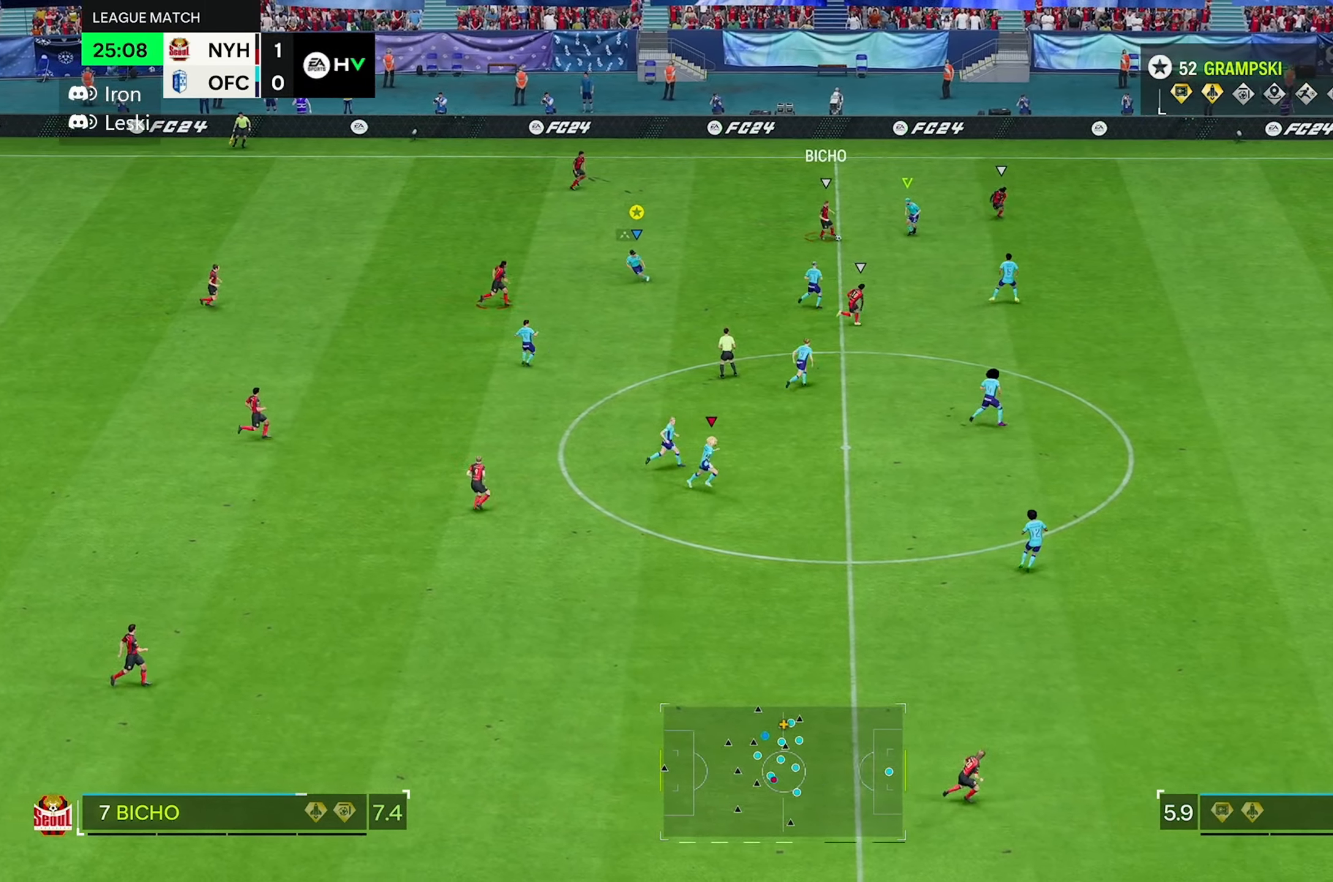
{"buttons": [], "left_stick": "center", "right_stick": "center", "events": [[300, "left_stick", "center"]]}
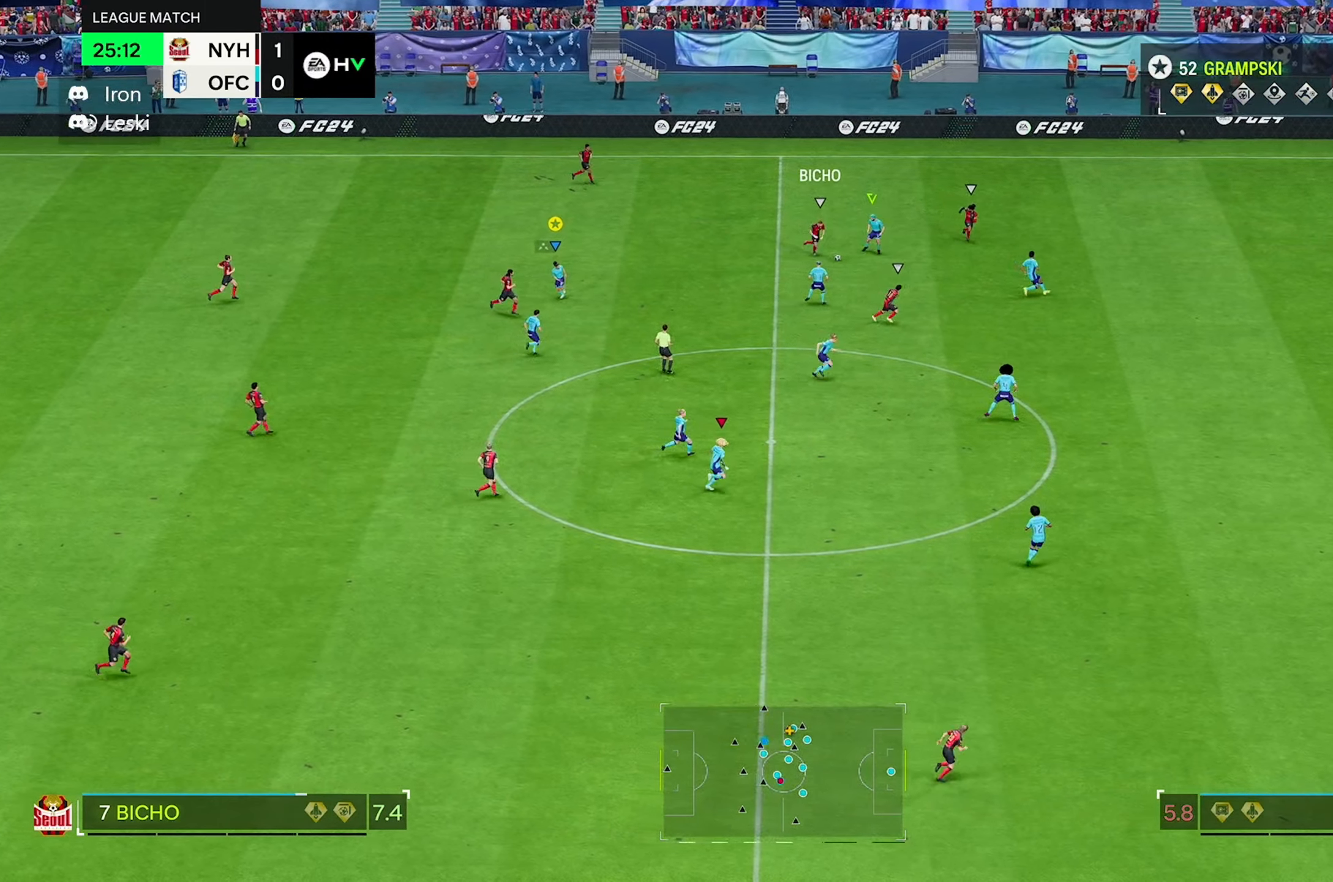
{"buttons": [], "left_stick": "up-right", "right_stick": "center", "events": [[166, "left_stick", "down-right"], [366, "left_stick", "up-right"]]}
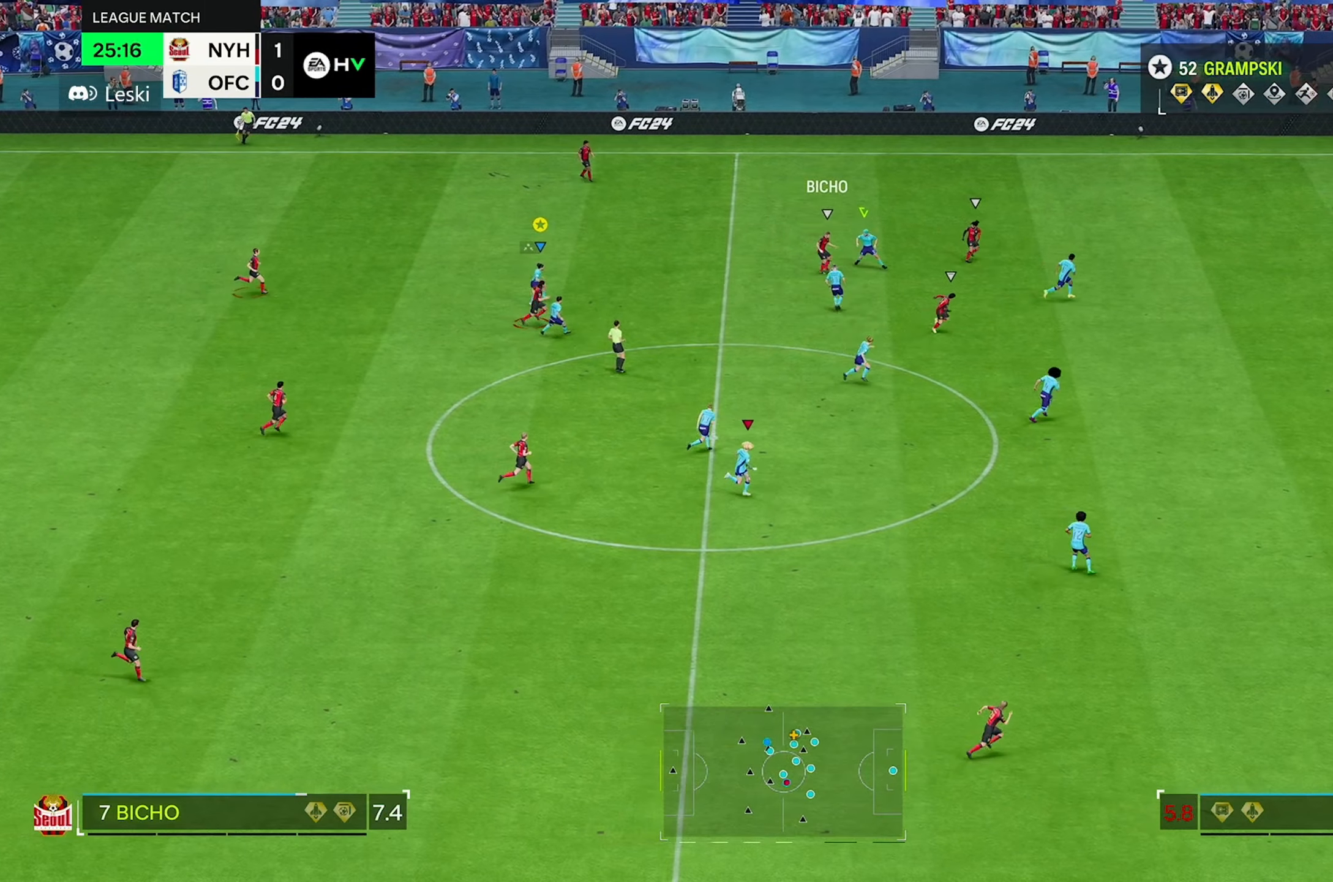
{"buttons": [], "left_stick": "right", "right_stick": "center", "events": [[300, "left_stick", "right"]]}
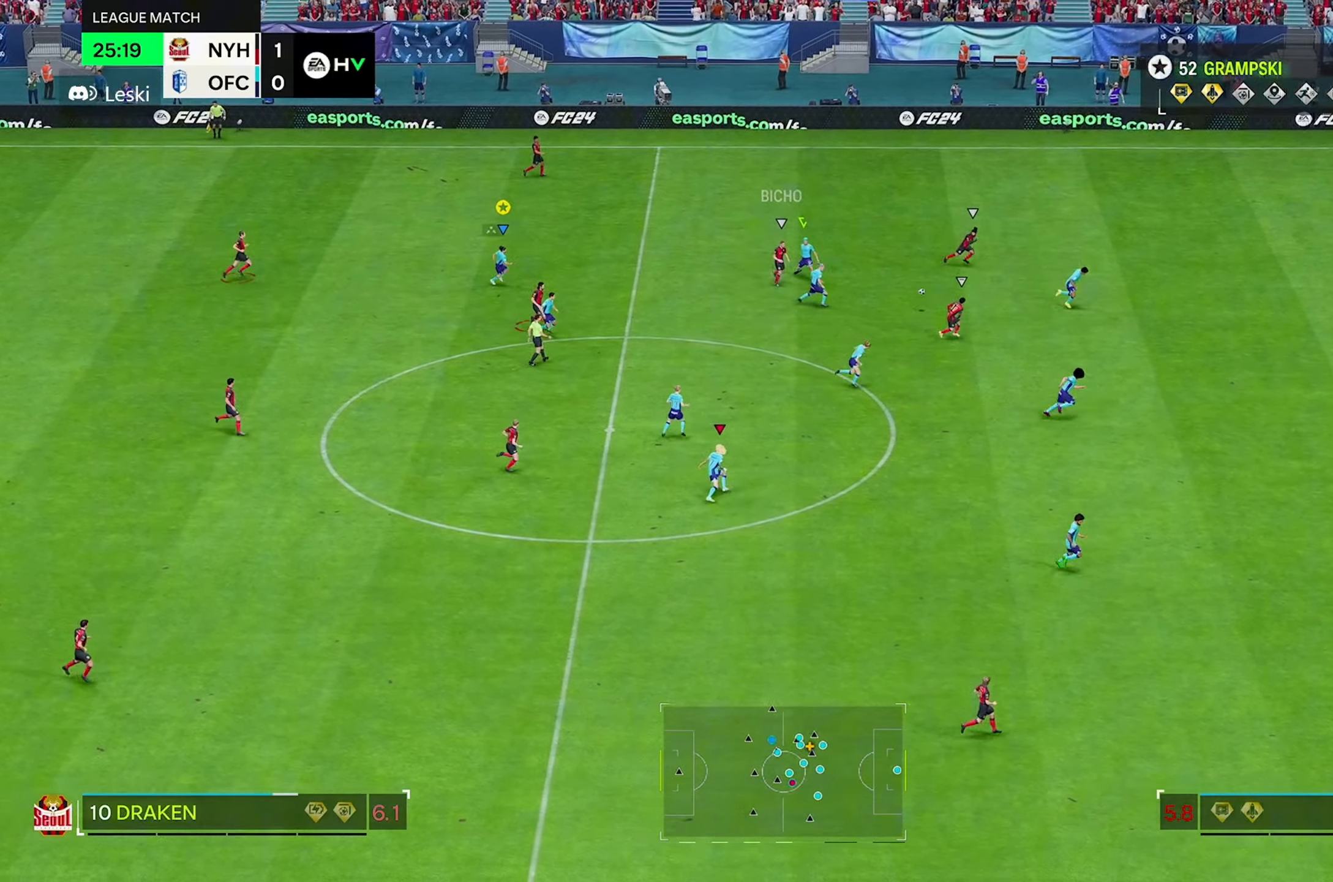
{"buttons": [], "left_stick": "down-right", "right_stick": "center", "events": [[33, "left_stick", "down-right"]]}
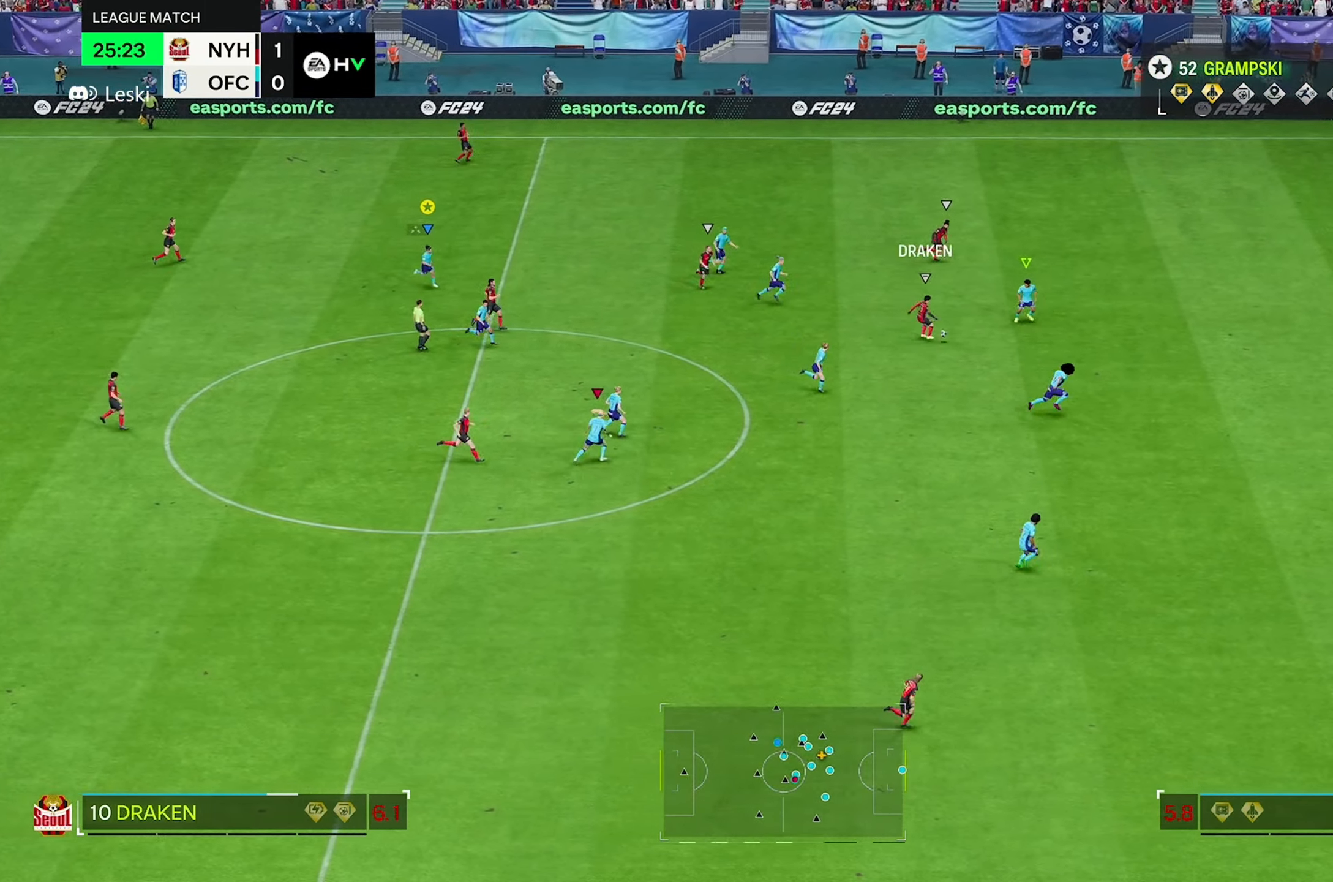
{"buttons": [], "left_stick": "right", "right_stick": "center", "events": [[133, "left_stick", "right"]]}
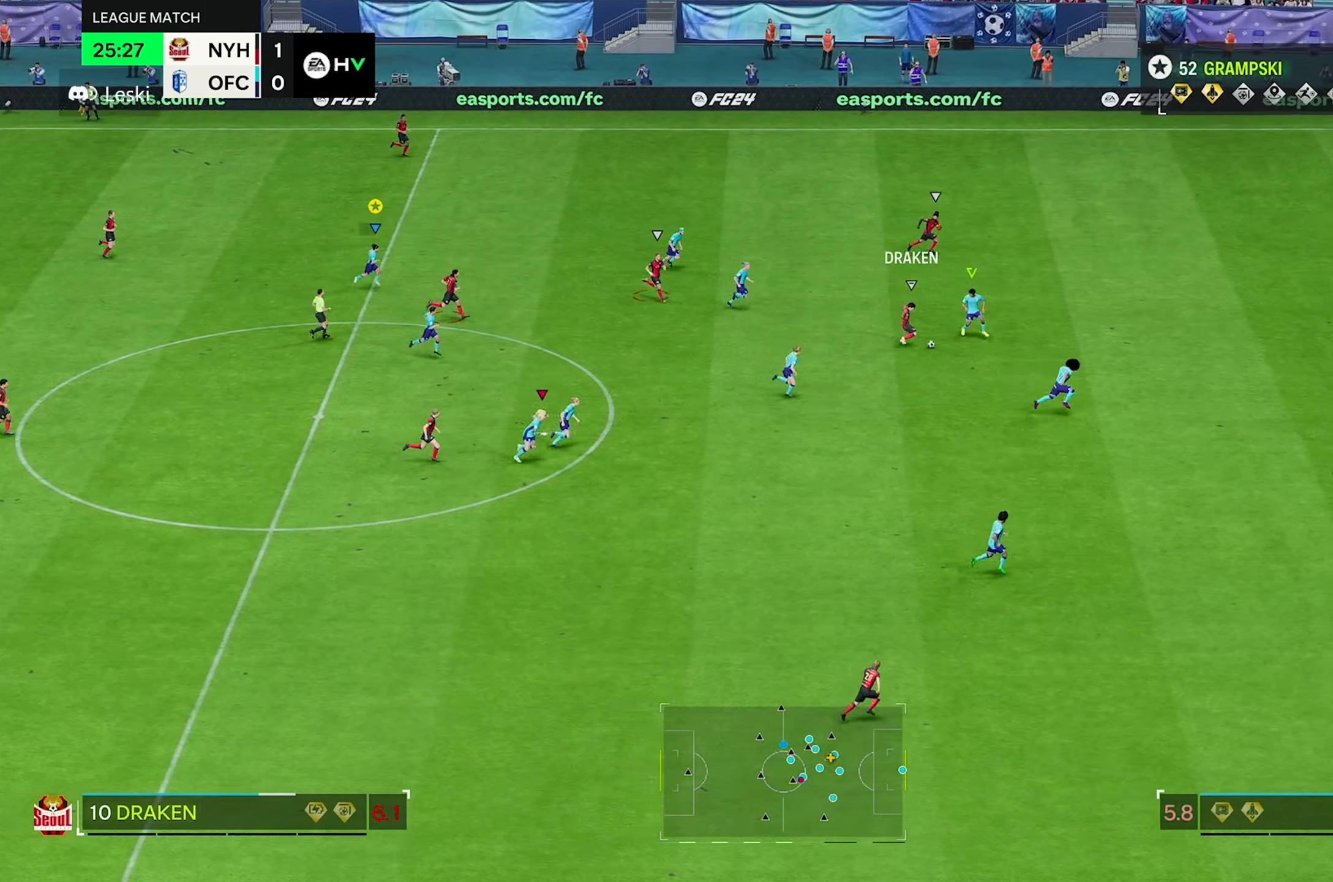
{"buttons": [], "left_stick": "right", "right_stick": "center", "events": [[166, "left_stick", "center"], [433, "left_stick", "right"]]}
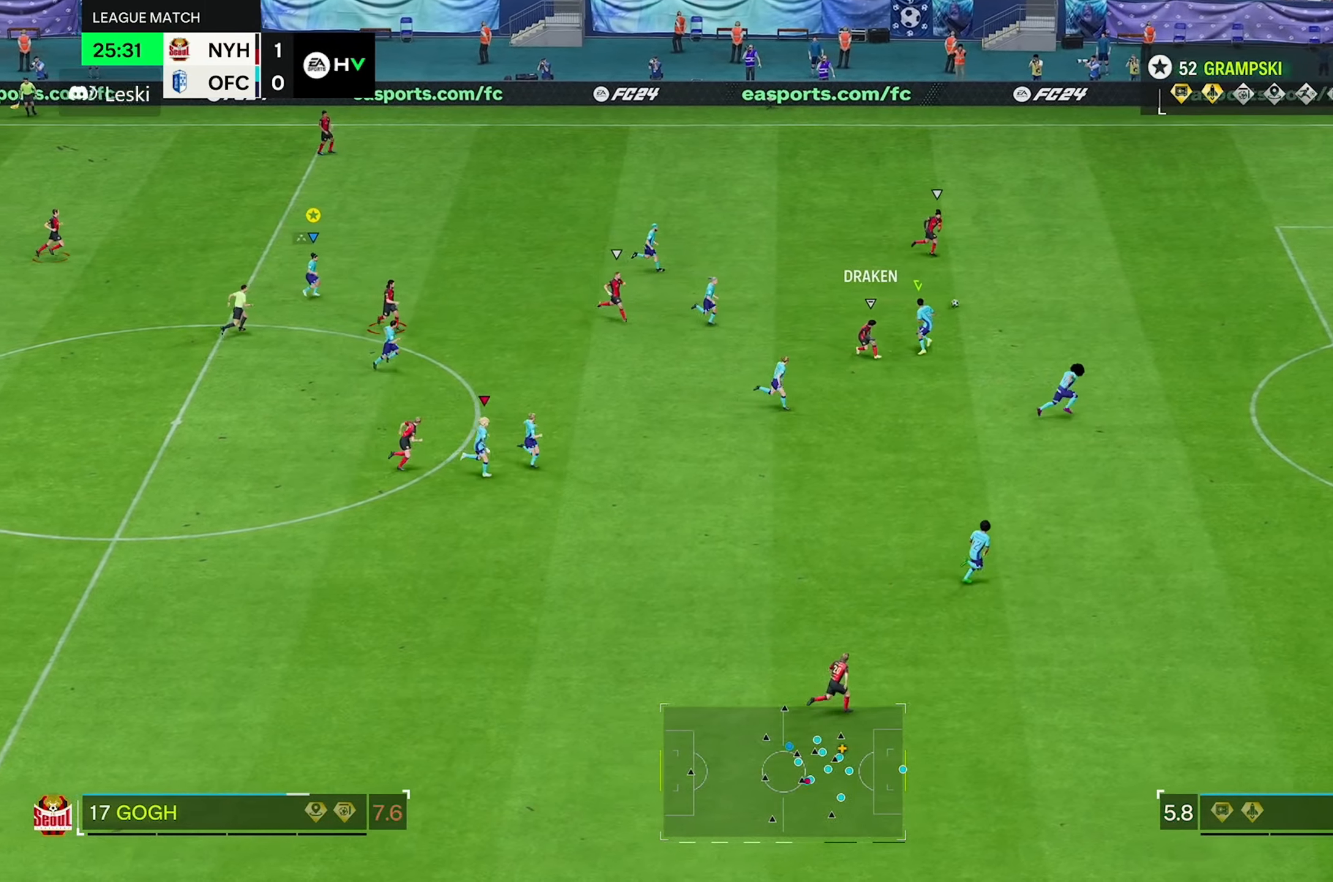
{"buttons": [], "left_stick": "right", "right_stick": "center", "events": []}
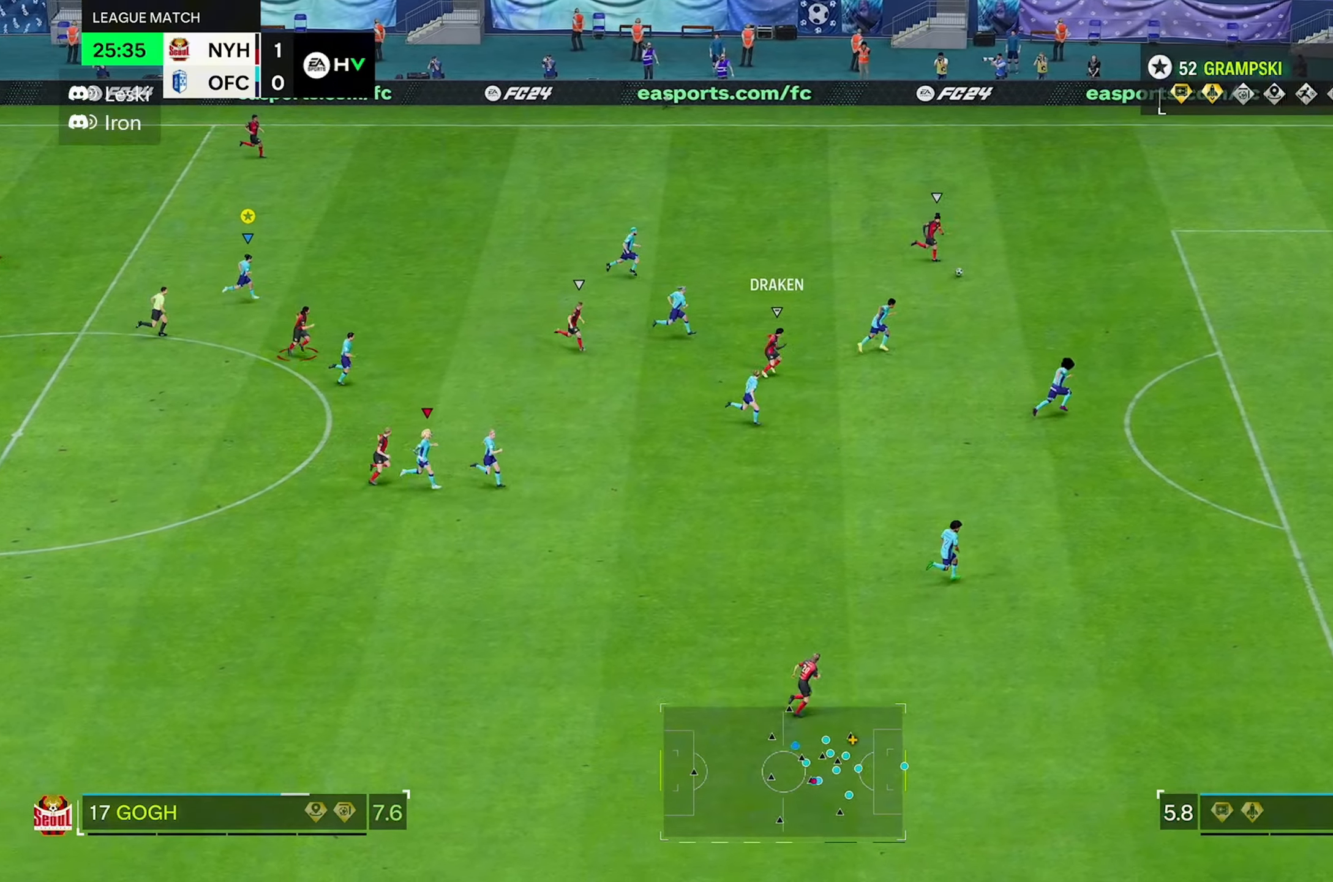
{"buttons": [], "left_stick": "up-right", "right_stick": "center", "events": [[100, "left_stick", "up-right"]]}
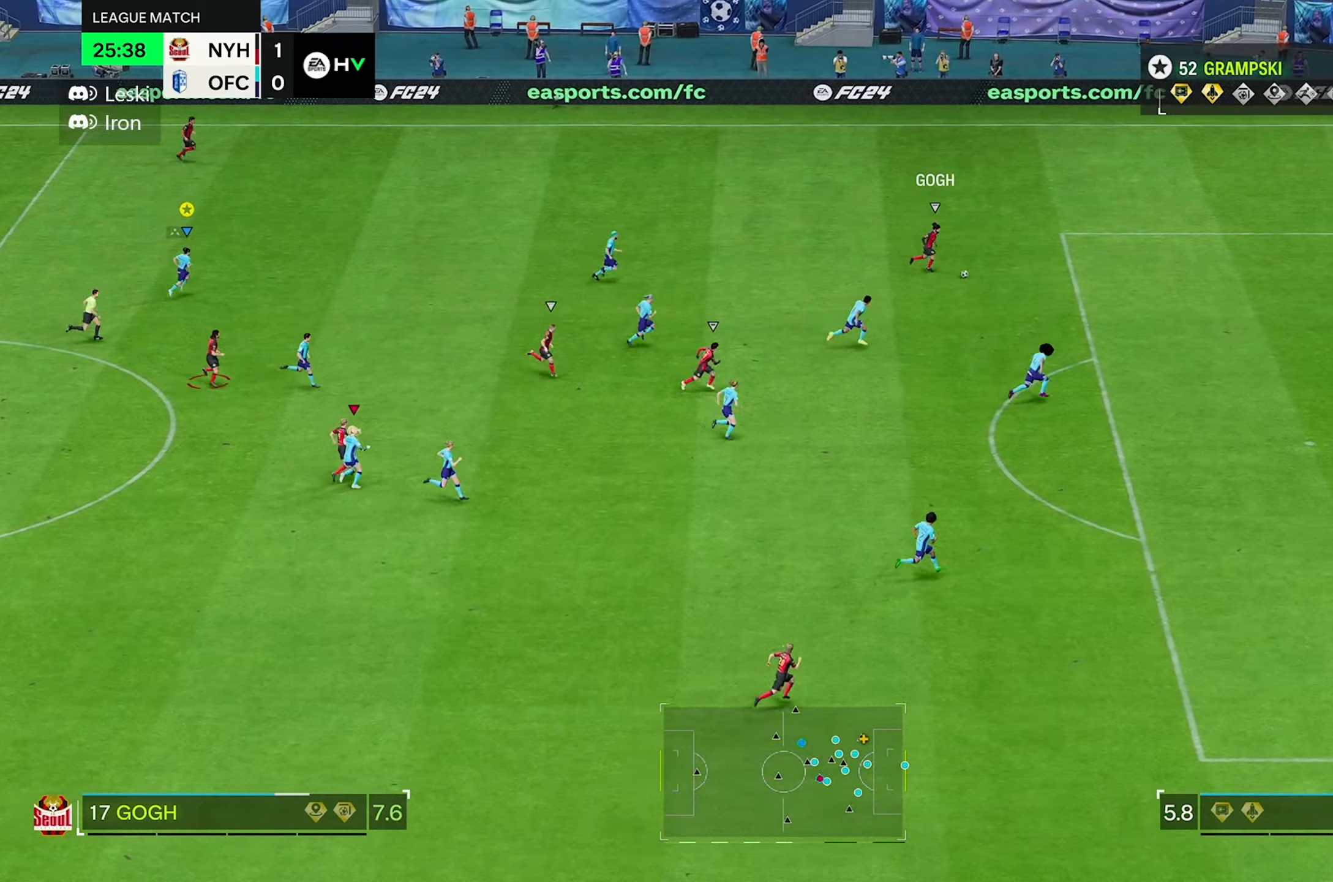
{"buttons": [], "left_stick": "center", "right_stick": "center", "events": [[133, "left_stick", "right"], [483, "left_stick", "center"]]}
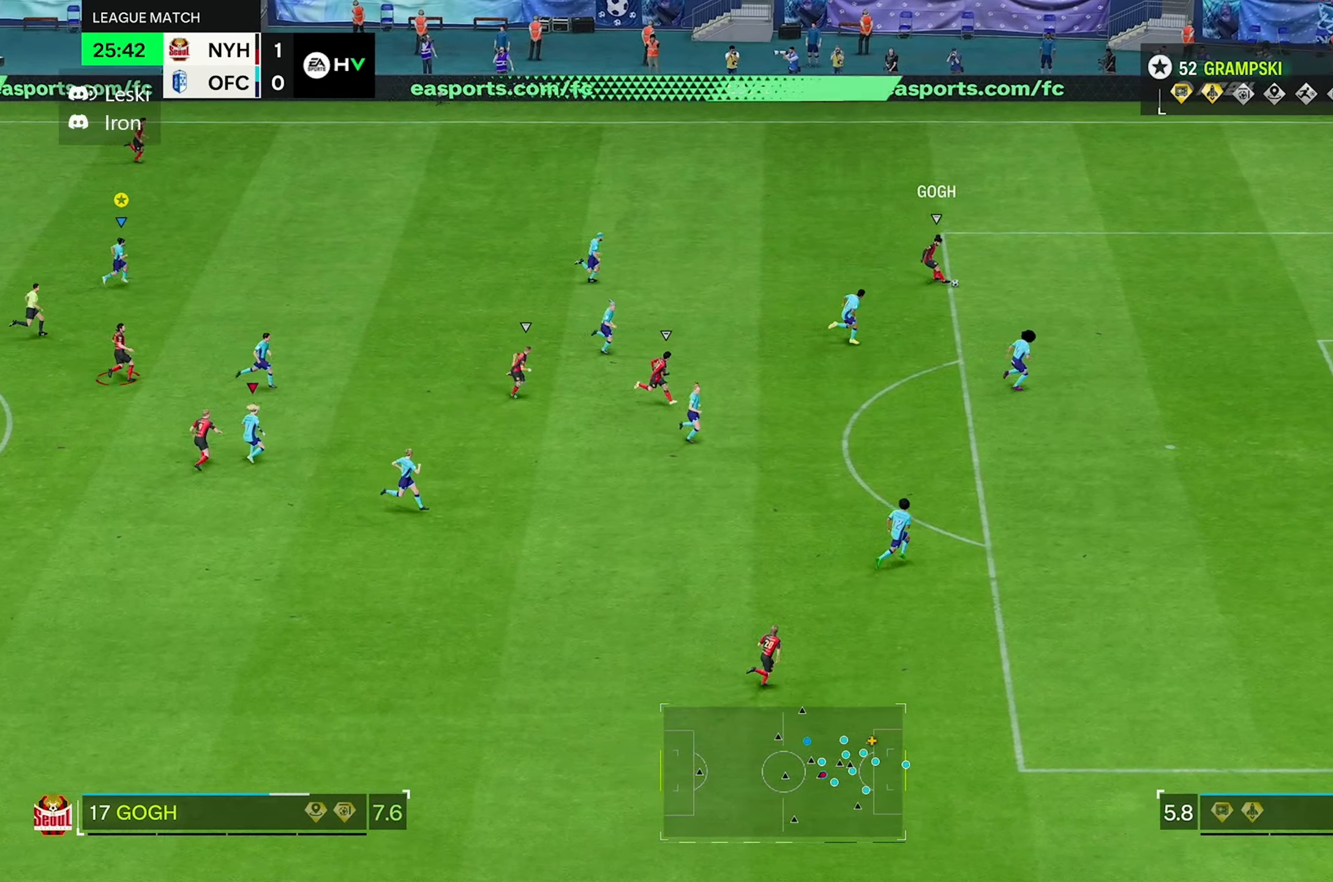
{"buttons": [], "left_stick": "right", "right_stick": "center", "events": [[316, "left_stick", "right"]]}
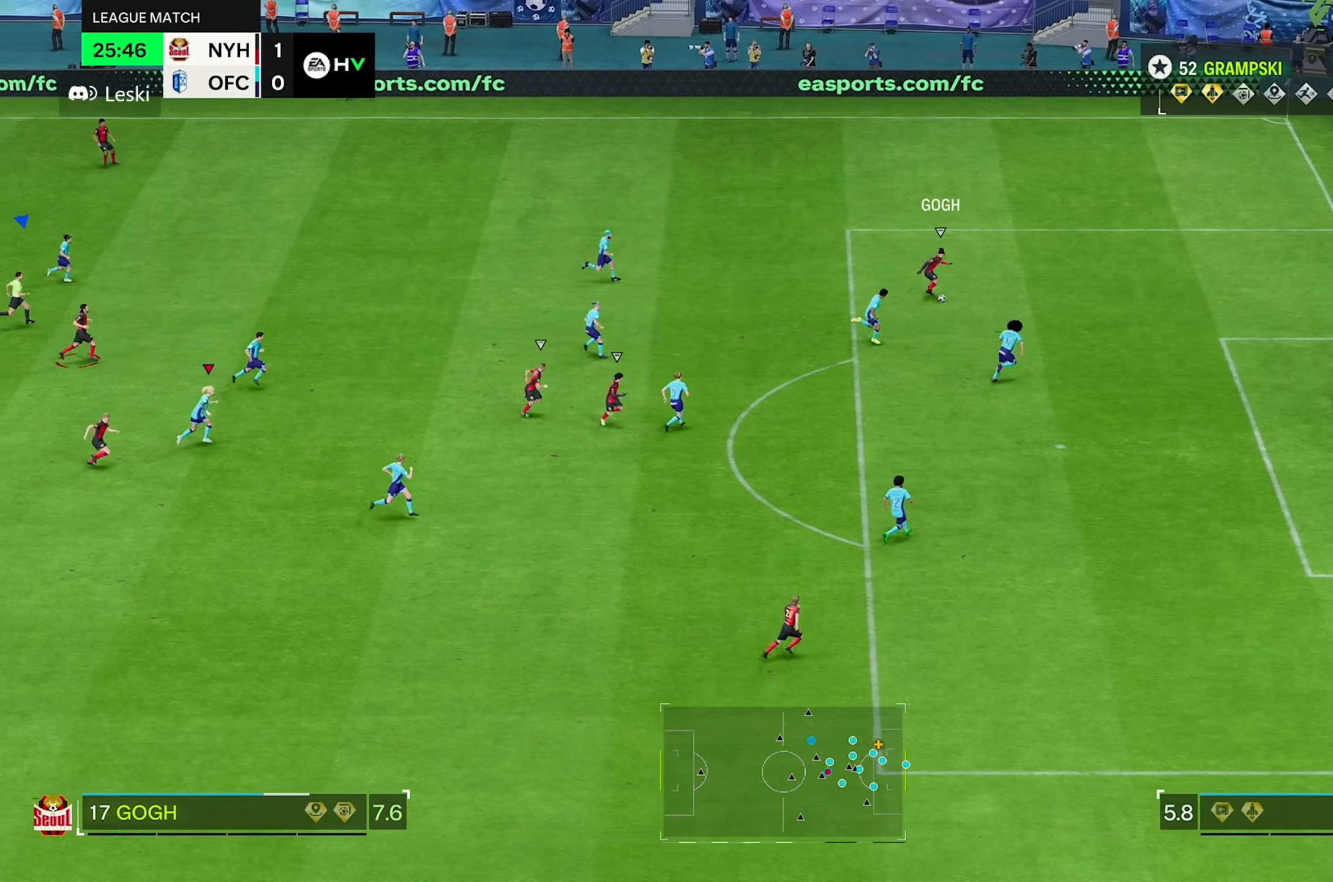
{"buttons": [], "left_stick": "center", "right_stick": "center", "events": [[500, "left_stick", "center"]]}
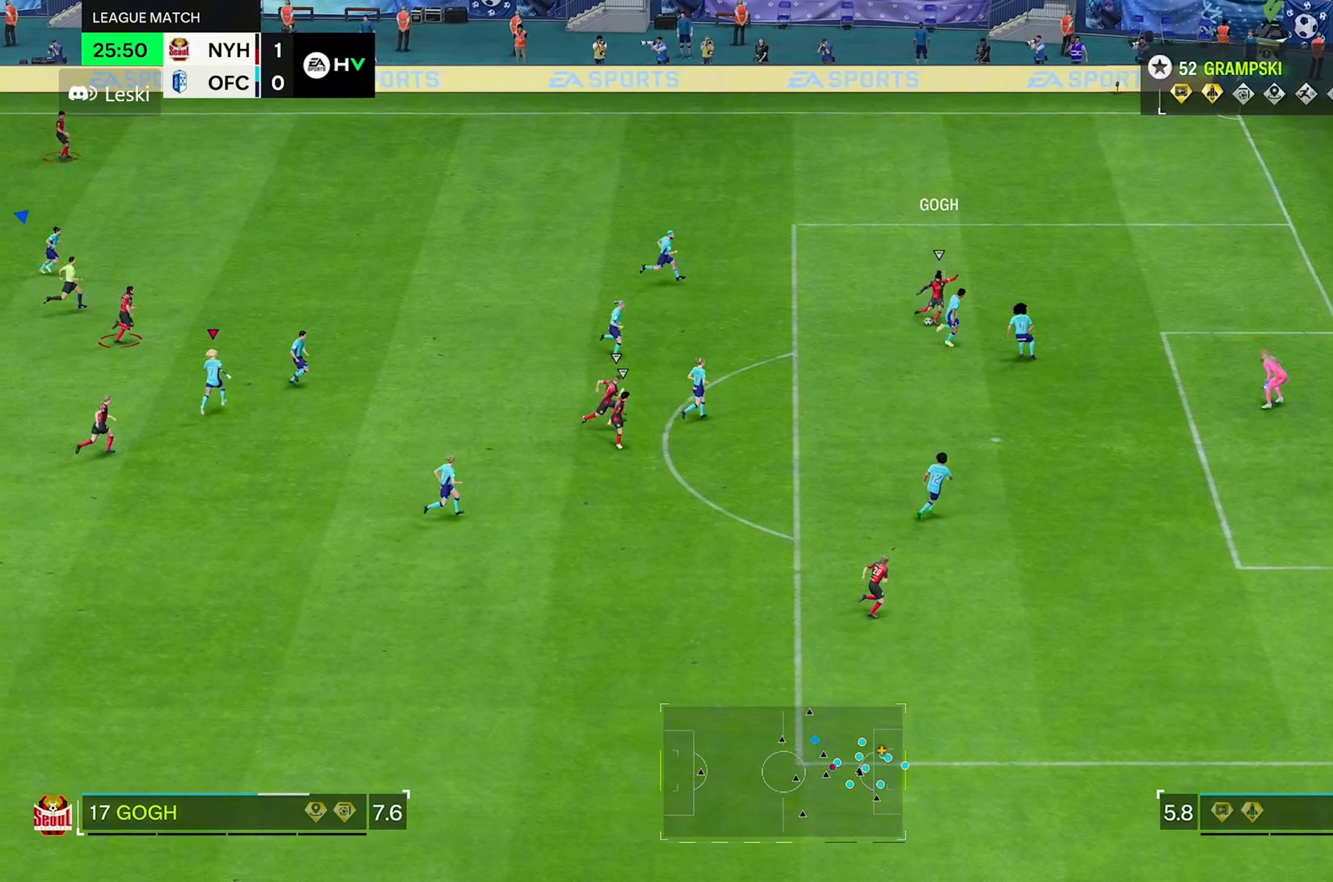
{"buttons": [], "left_stick": "down-right", "right_stick": "center", "events": [[200, "left_stick", "down-right"]]}
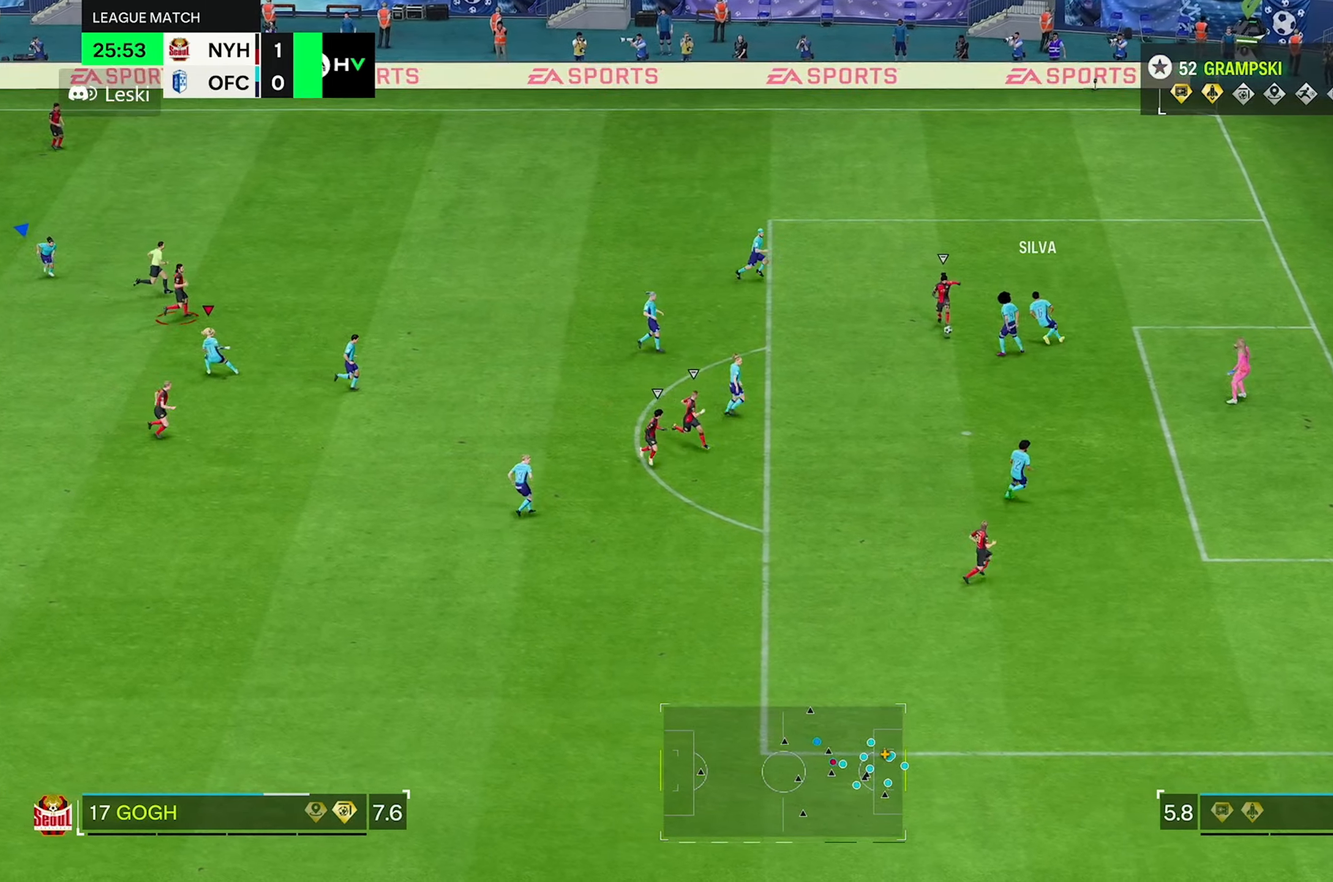
{"buttons": [], "left_stick": "right", "right_stick": "center", "events": [[200, "left_stick", "up-right"], [433, "left_stick", "right"]]}
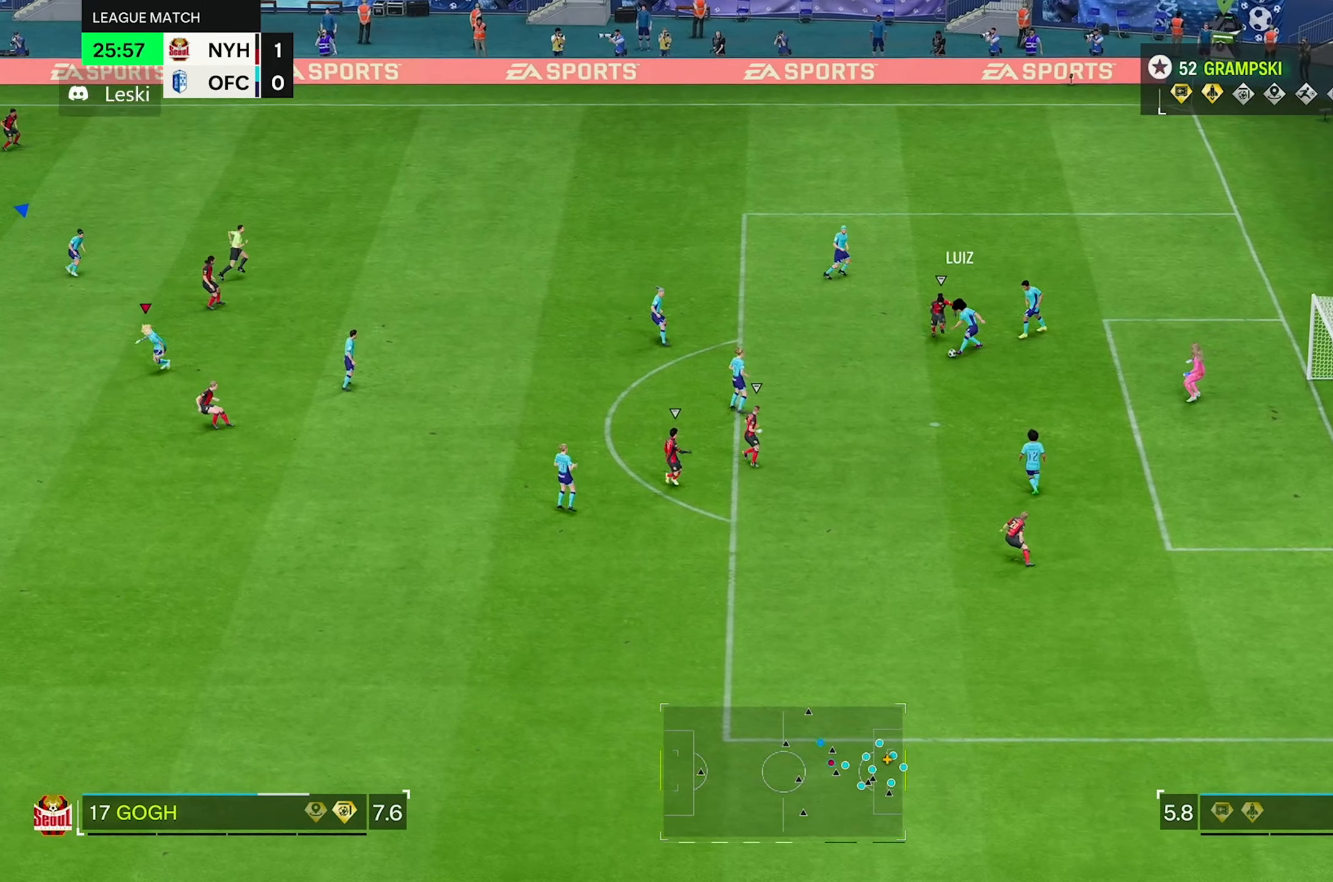
{"buttons": [], "left_stick": "up", "right_stick": "center"}
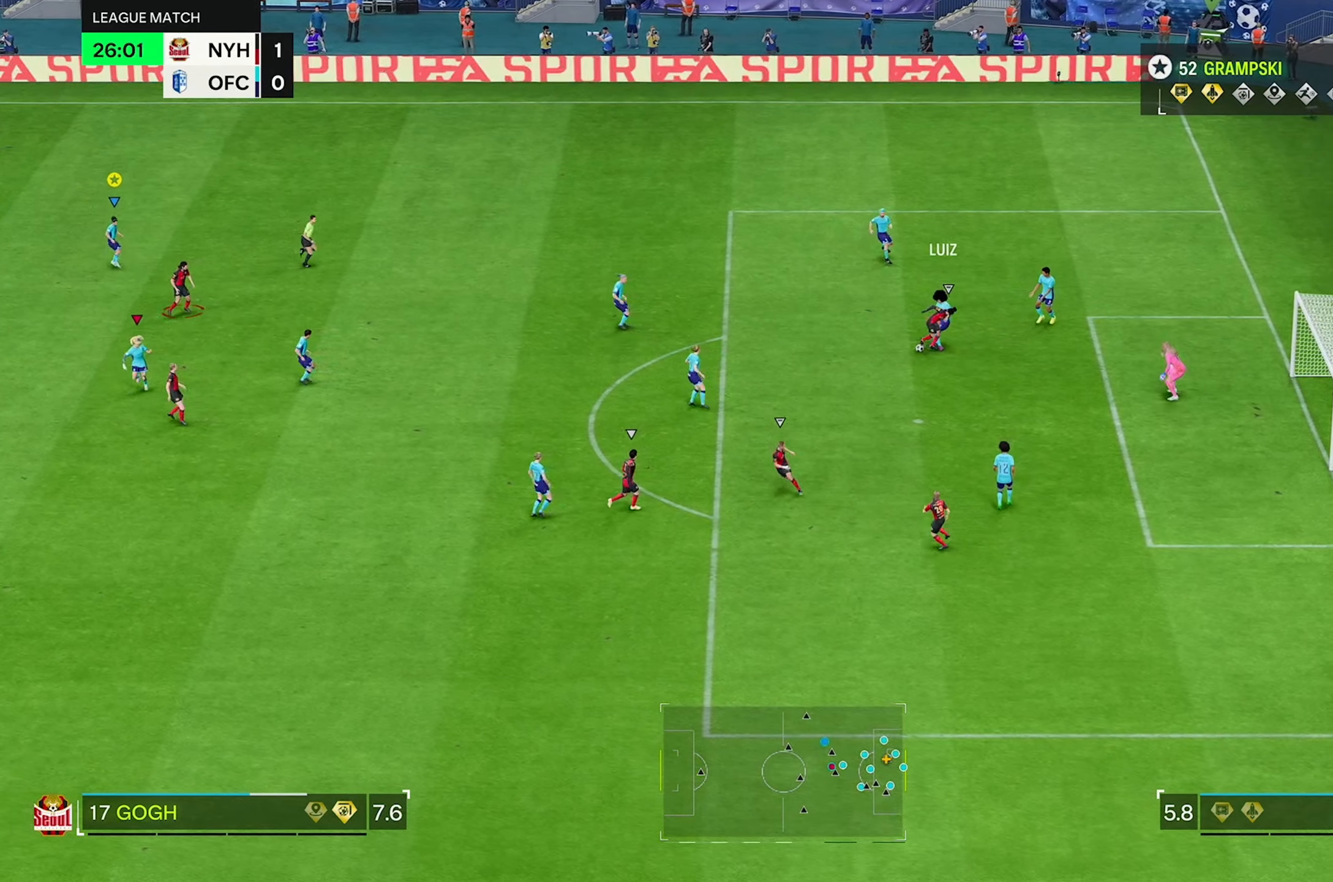
{"buttons": [], "left_stick": "up", "right_stick": "center", "events": []}
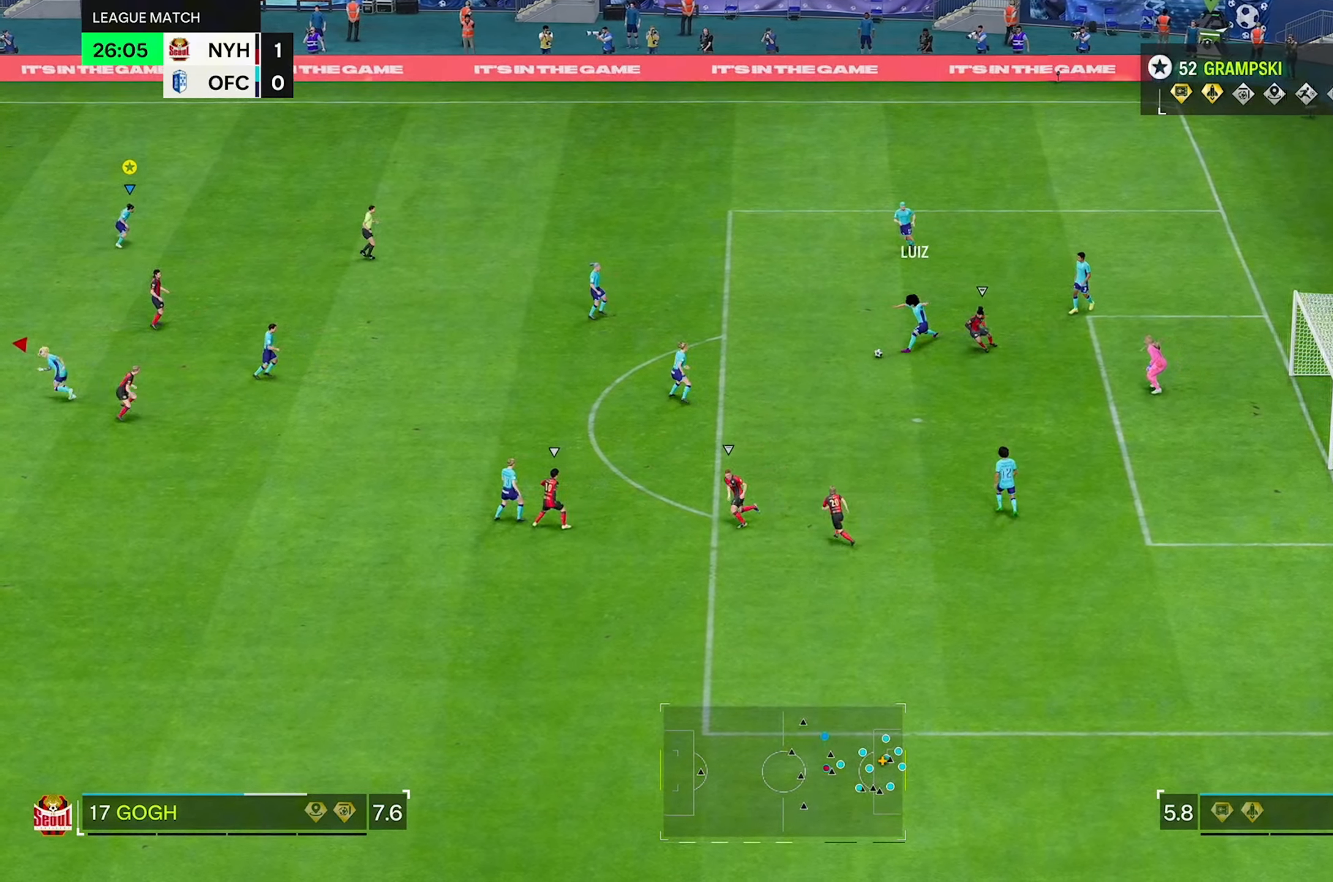
{"buttons": [], "left_stick": "up-left", "right_stick": "center", "events": [[166, "left_stick", "up-left"]]}
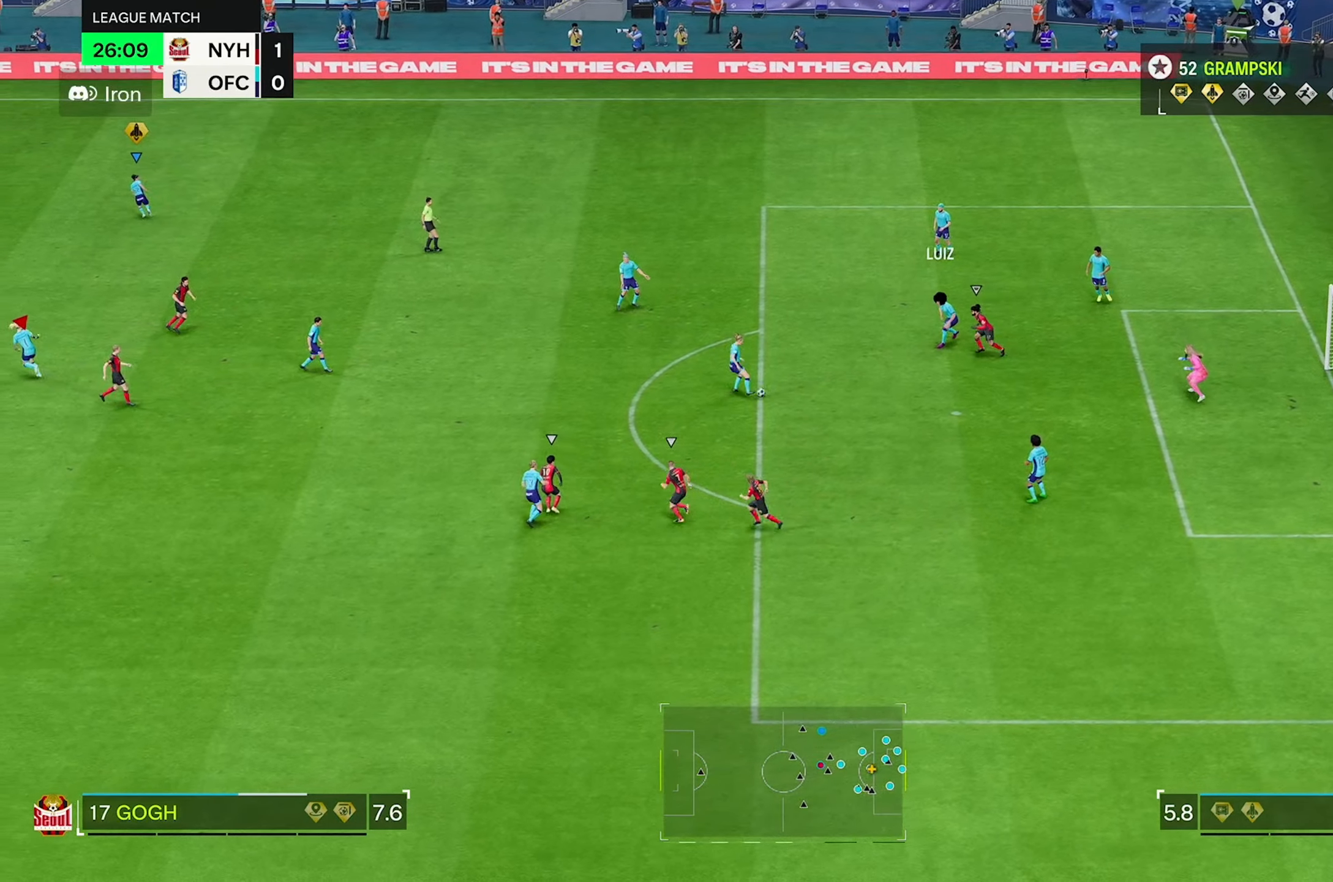
{"buttons": [], "left_stick": "up-left", "right_stick": "center", "events": []}
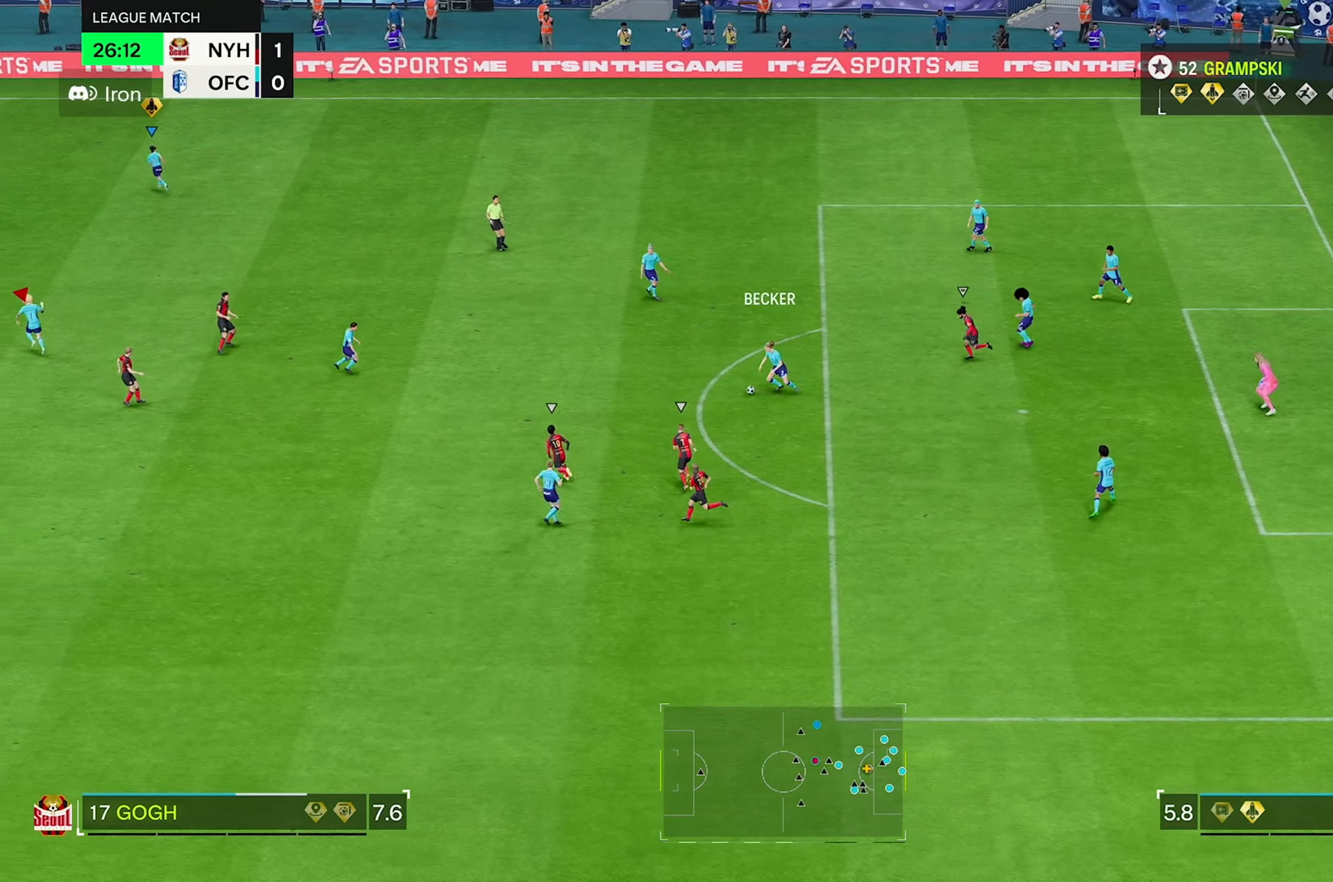
{"buttons": [], "left_stick": "up-left", "right_stick": "center", "events": []}
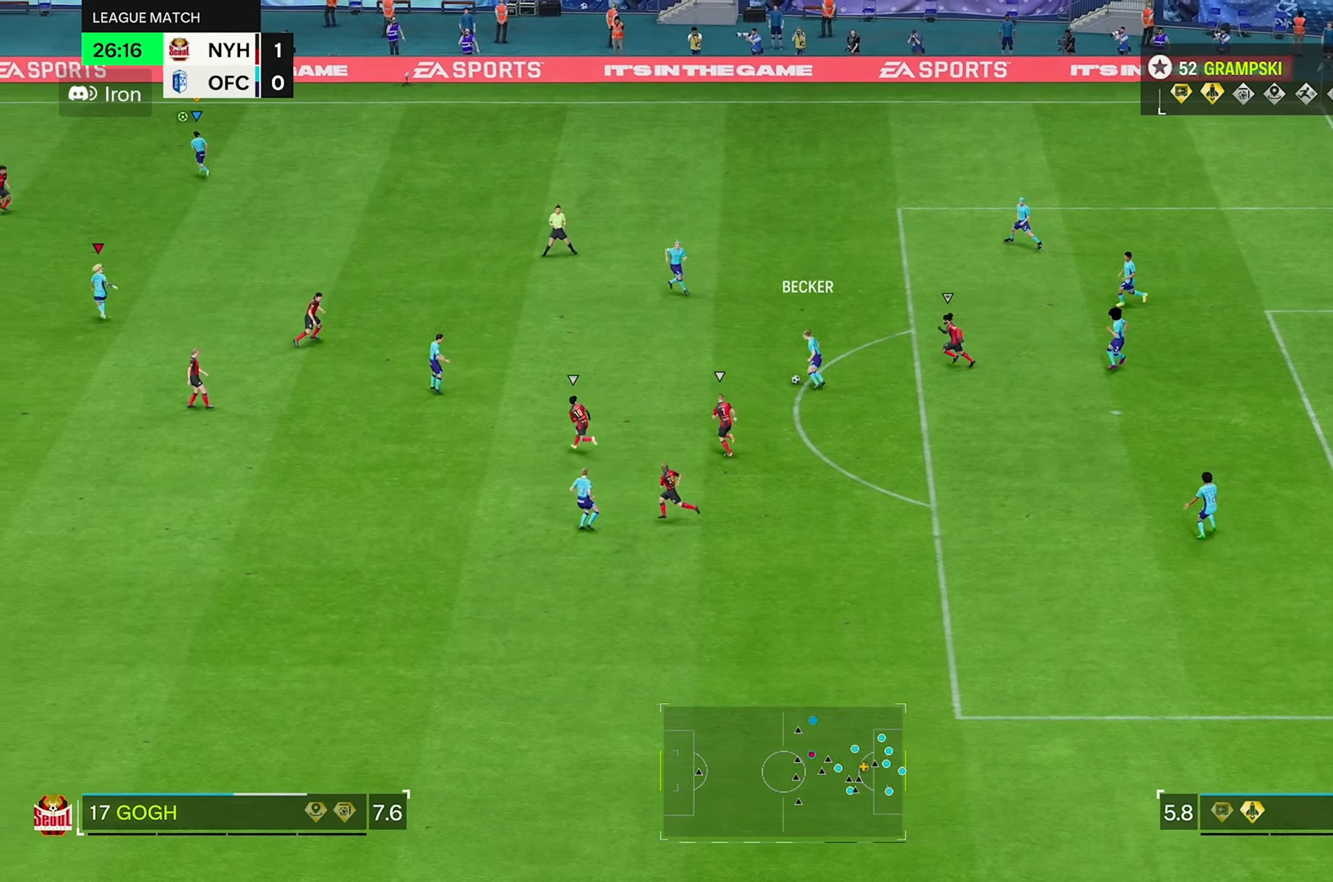
{"buttons": [], "left_stick": "up-left", "right_stick": "center", "events": []}
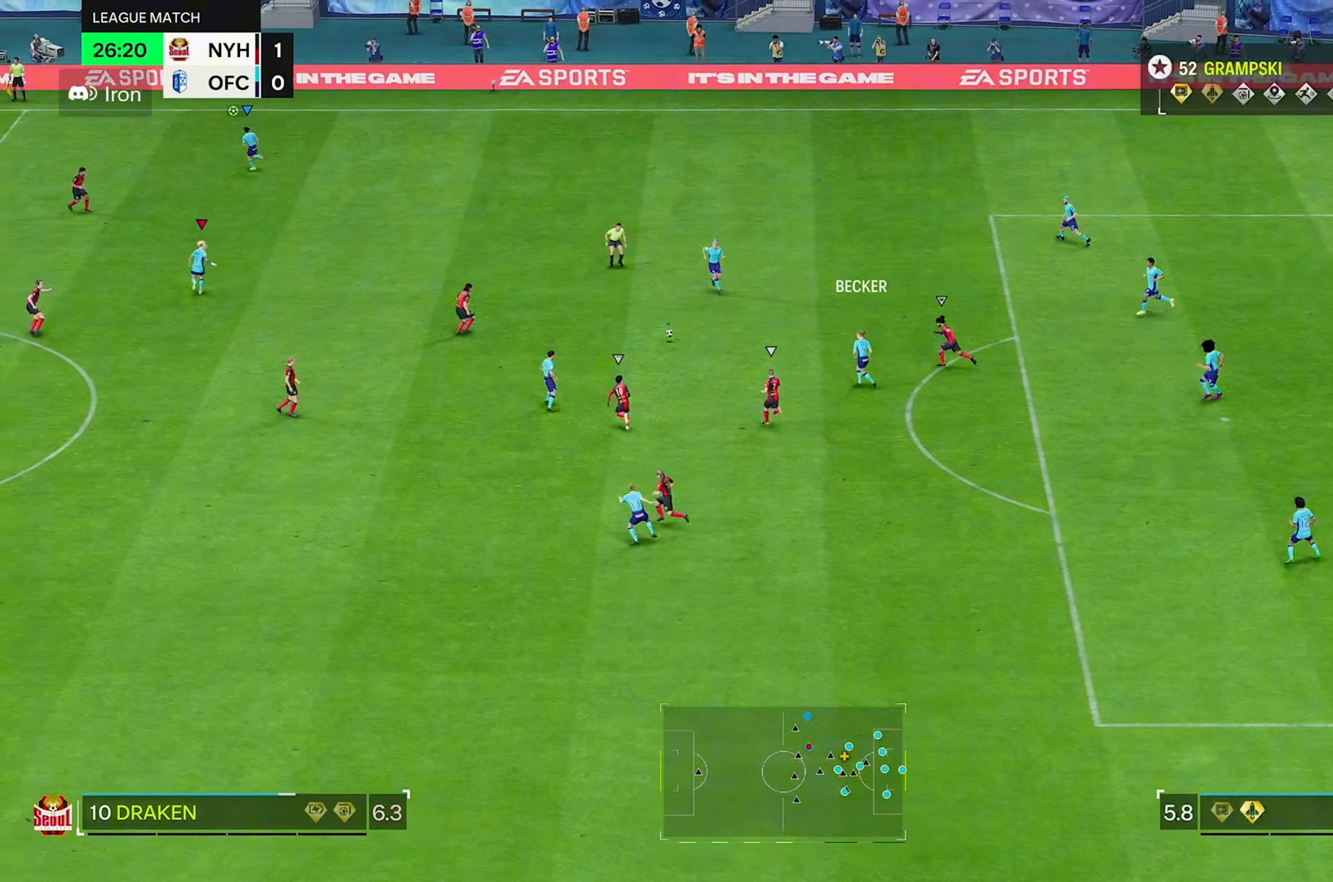
{"buttons": [], "left_stick": "up-left", "right_stick": "center", "events": []}
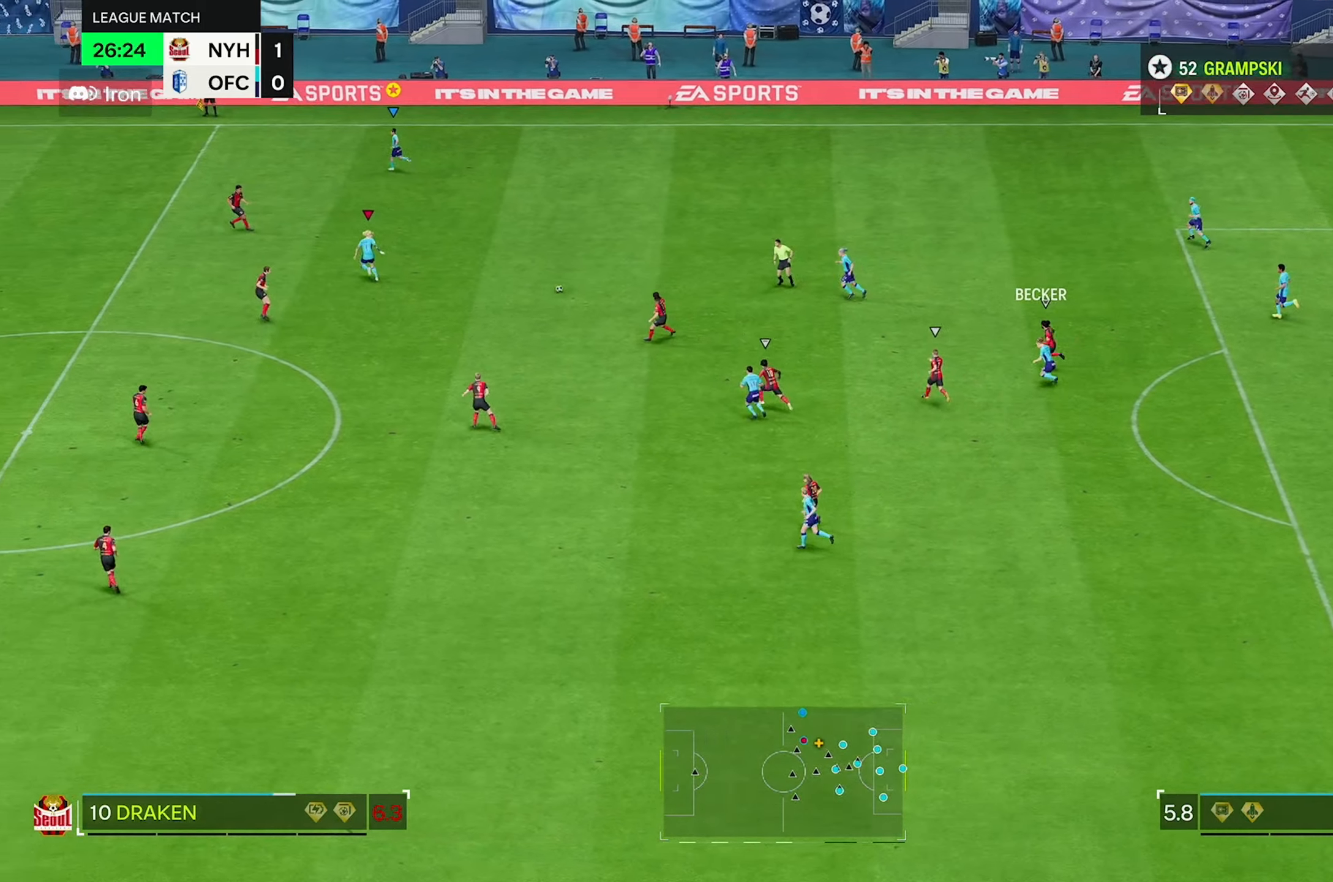
{"buttons": [], "left_stick": "up-left", "right_stick": "center", "events": []}
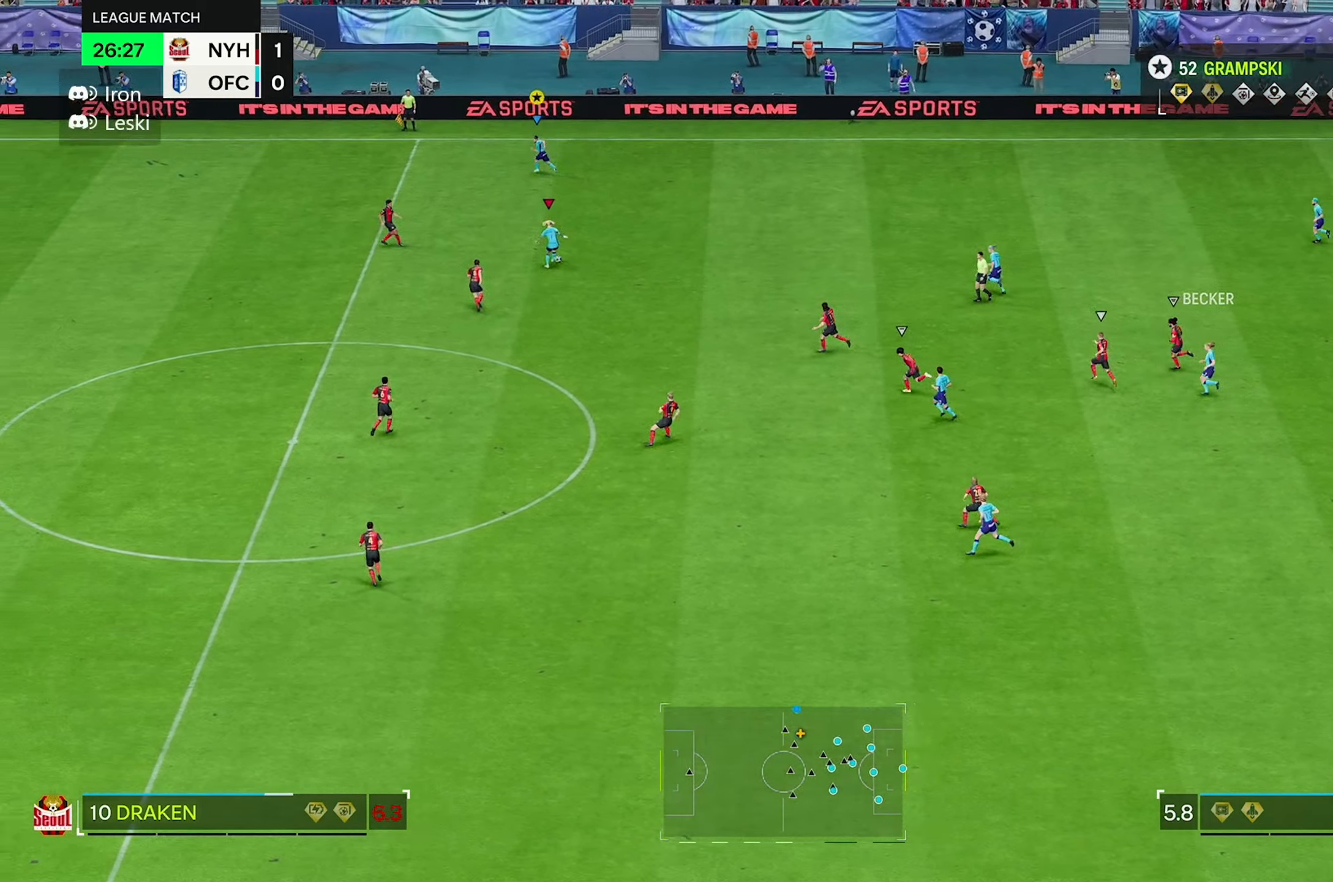
{"buttons": [], "left_stick": "up-left", "right_stick": "center", "events": []}
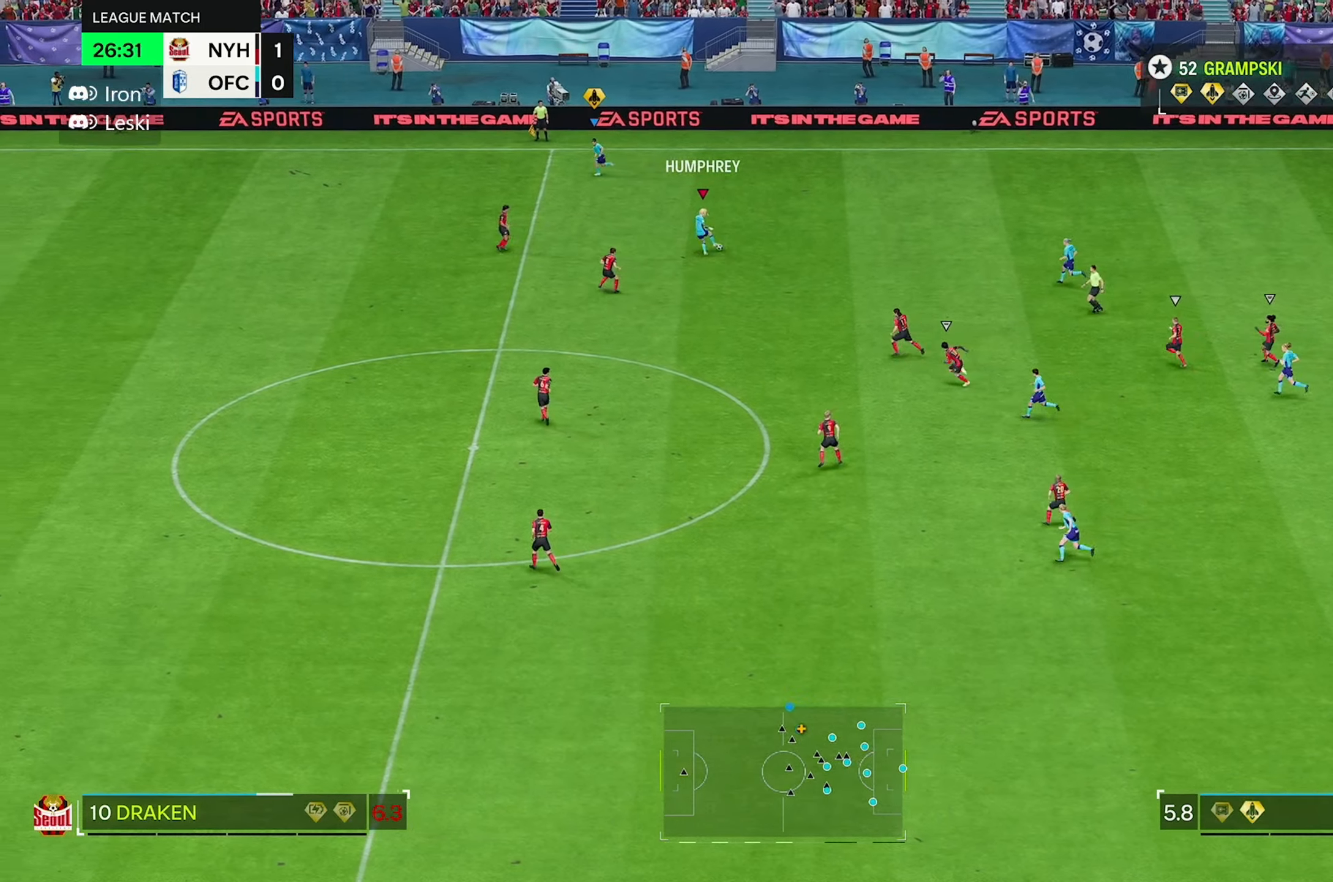
{"buttons": [], "left_stick": "left", "right_stick": "center"}
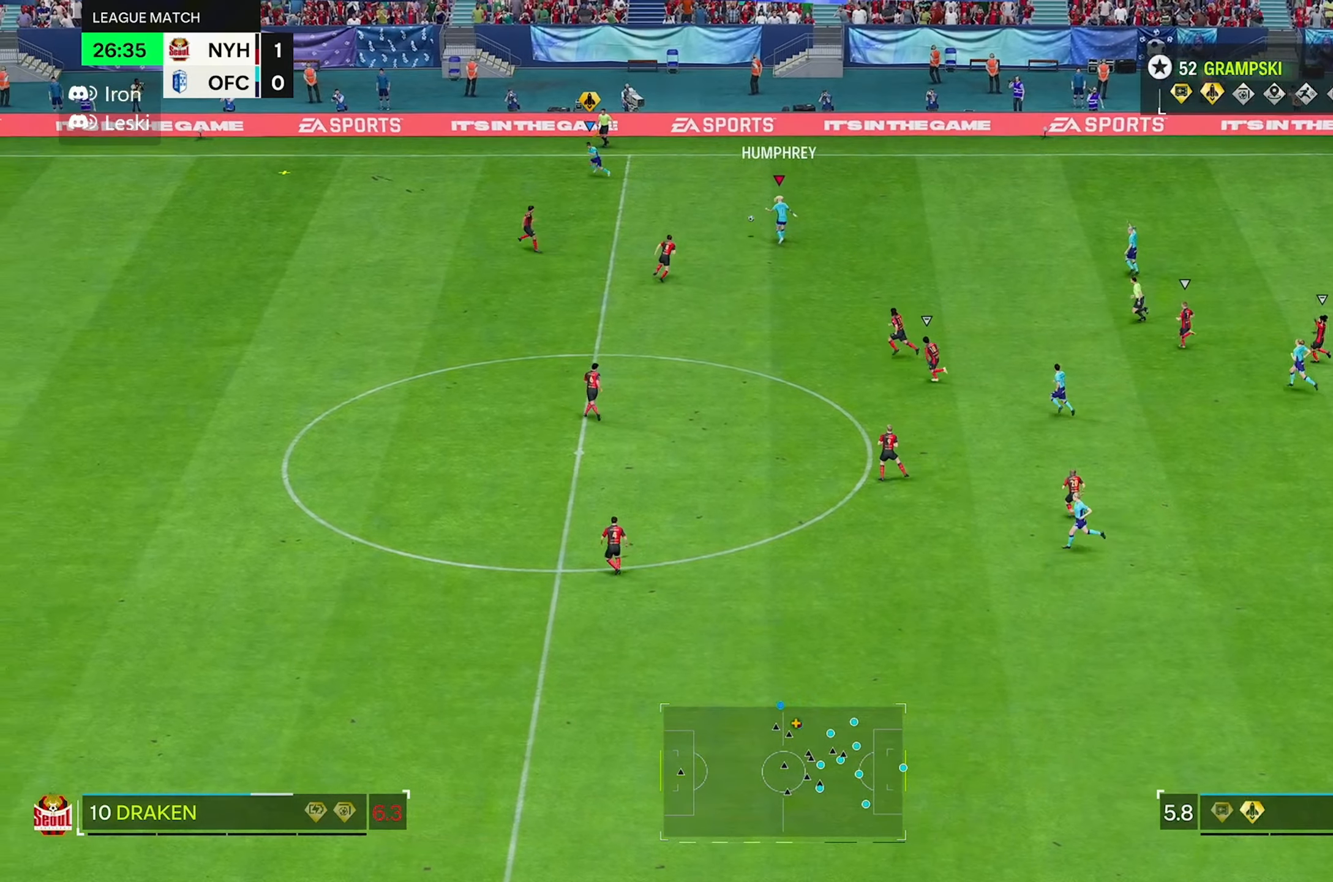
{"buttons": [], "left_stick": "left", "right_stick": "center", "events": []}
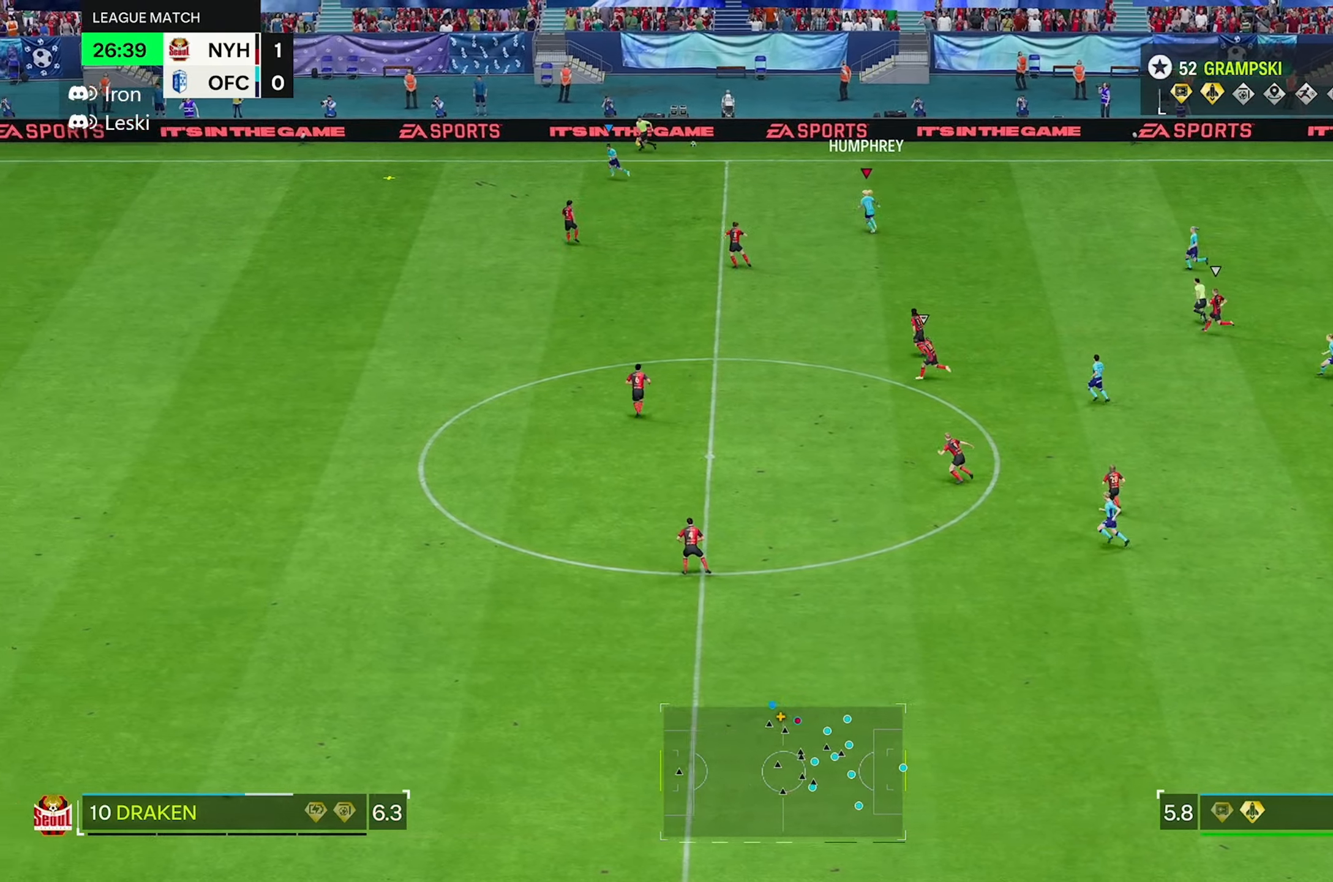
{"buttons": [], "left_stick": "left", "right_stick": "center", "events": []}